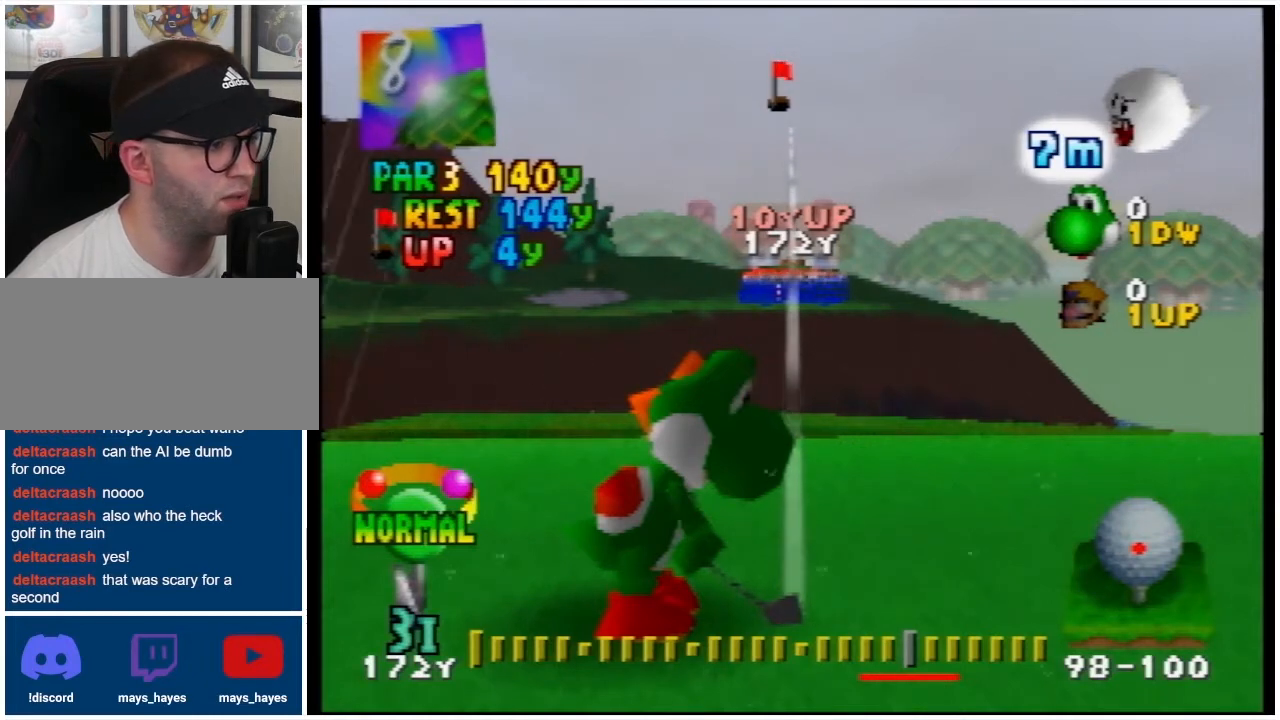
Gameplay with a controller (Nintendo layout); each line is a JSON object with the inputs held at the frame after it. "events" lists button and stick changes between this image and that frame as [ms after this image, input, new state], when the widget could be followed in between. Not read: L3 R3.
{"buttons": [], "events": [[233, "A", "down"], [400, "A", "up"]]}
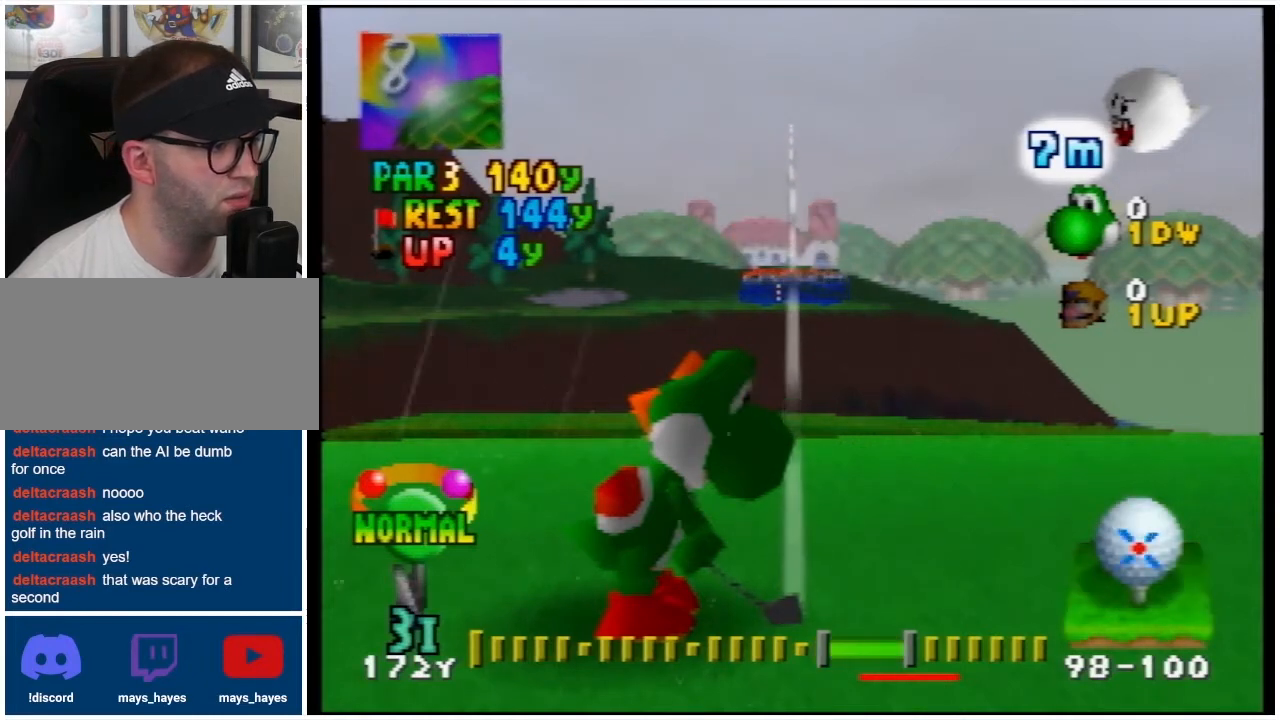
{"buttons": [], "events": []}
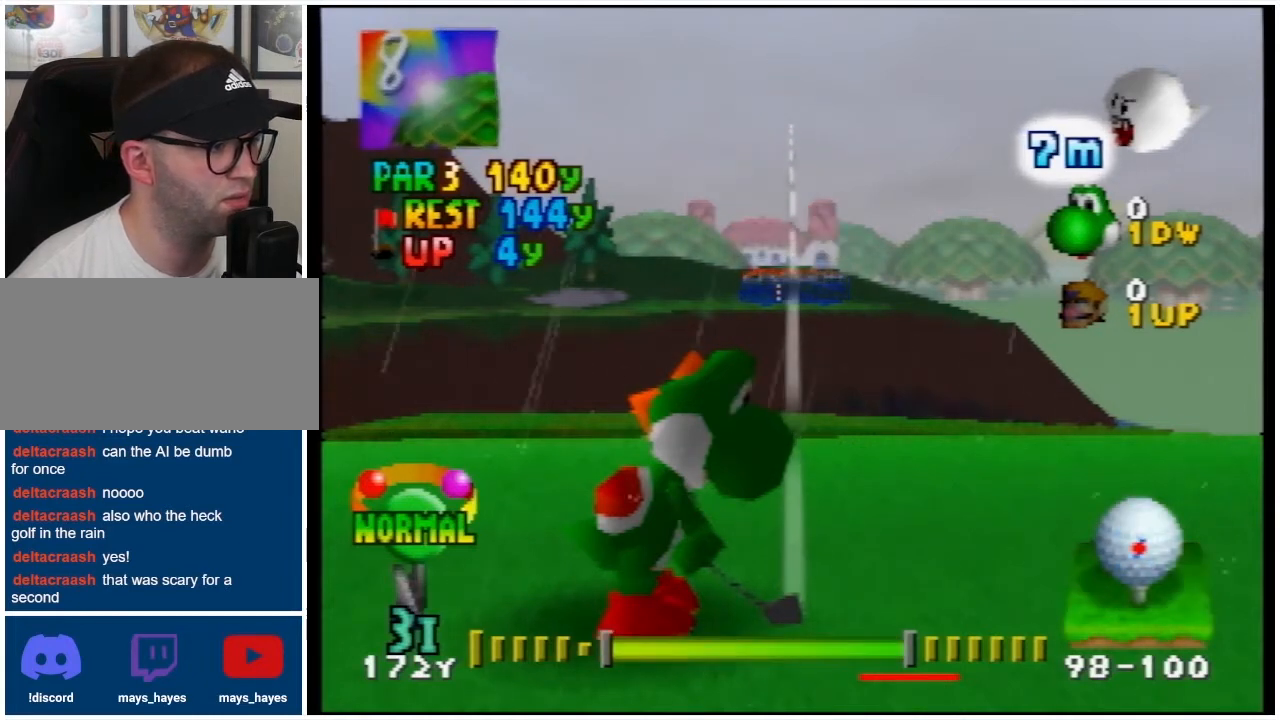
{"buttons": [], "events": [[233, "A", "down"], [333, "A", "up"]]}
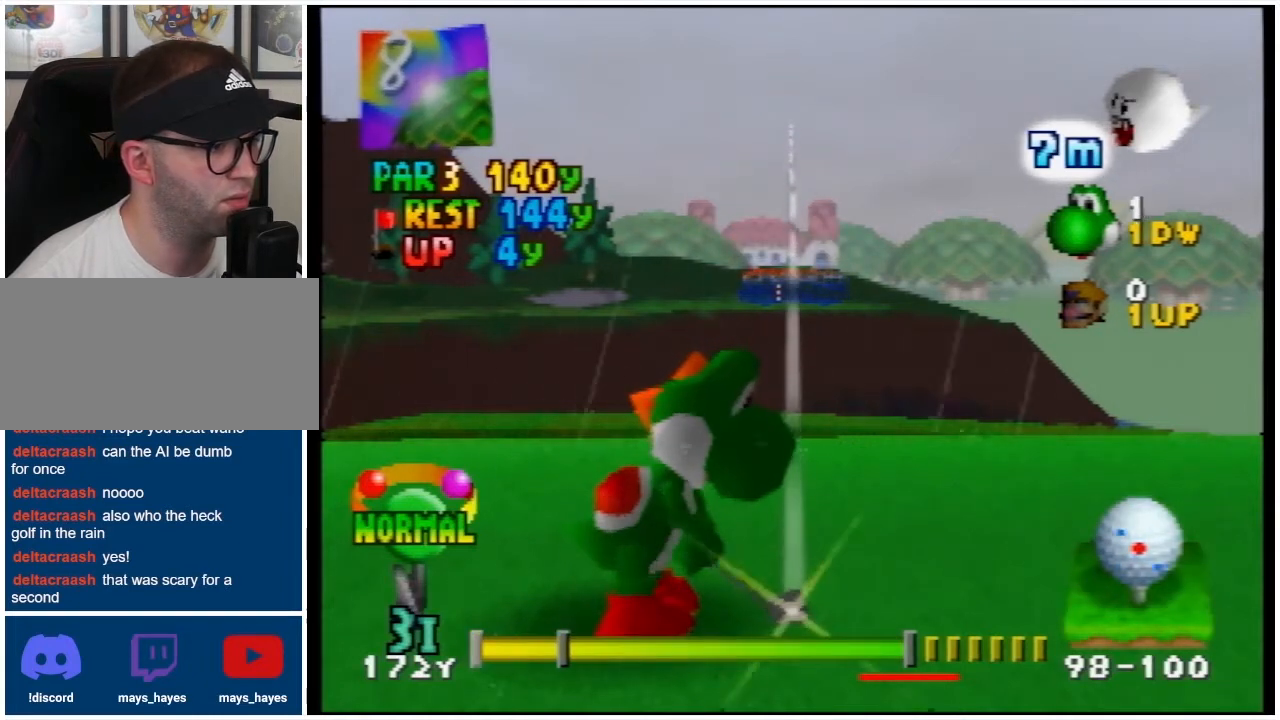
{"buttons": [], "events": []}
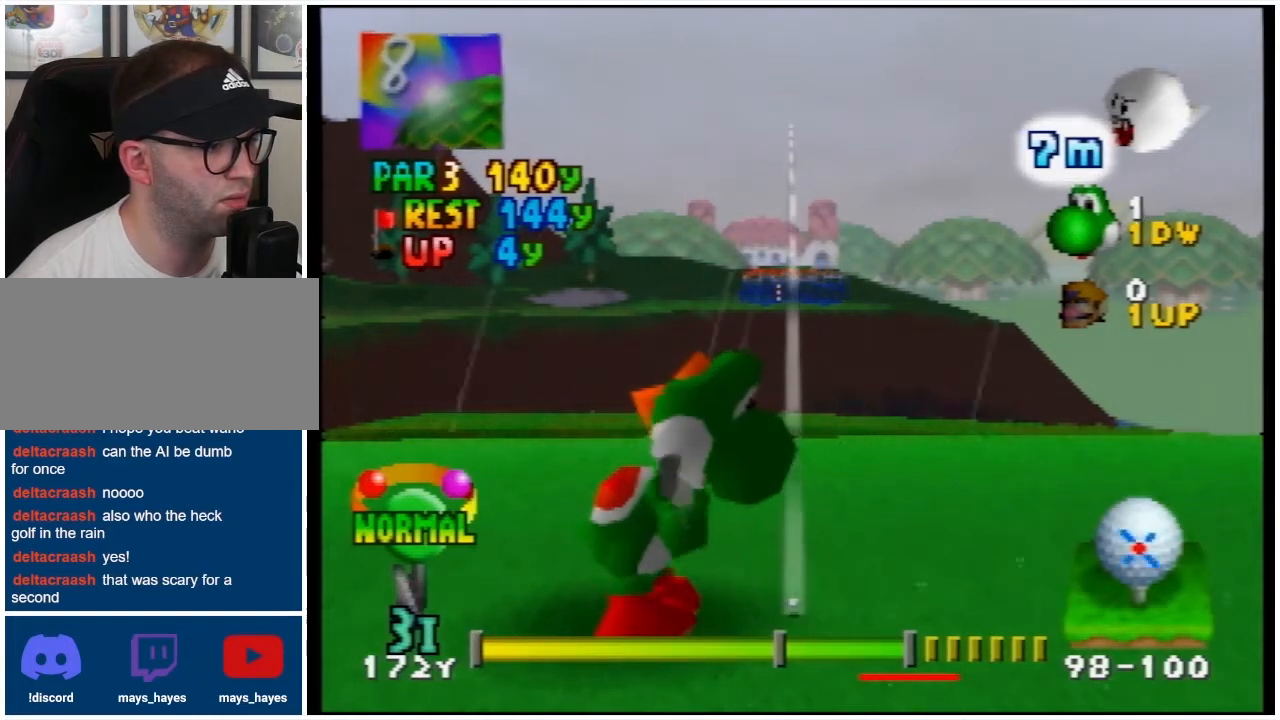
{"buttons": [], "events": [[267, "A", "down"], [333, "A", "up"]]}